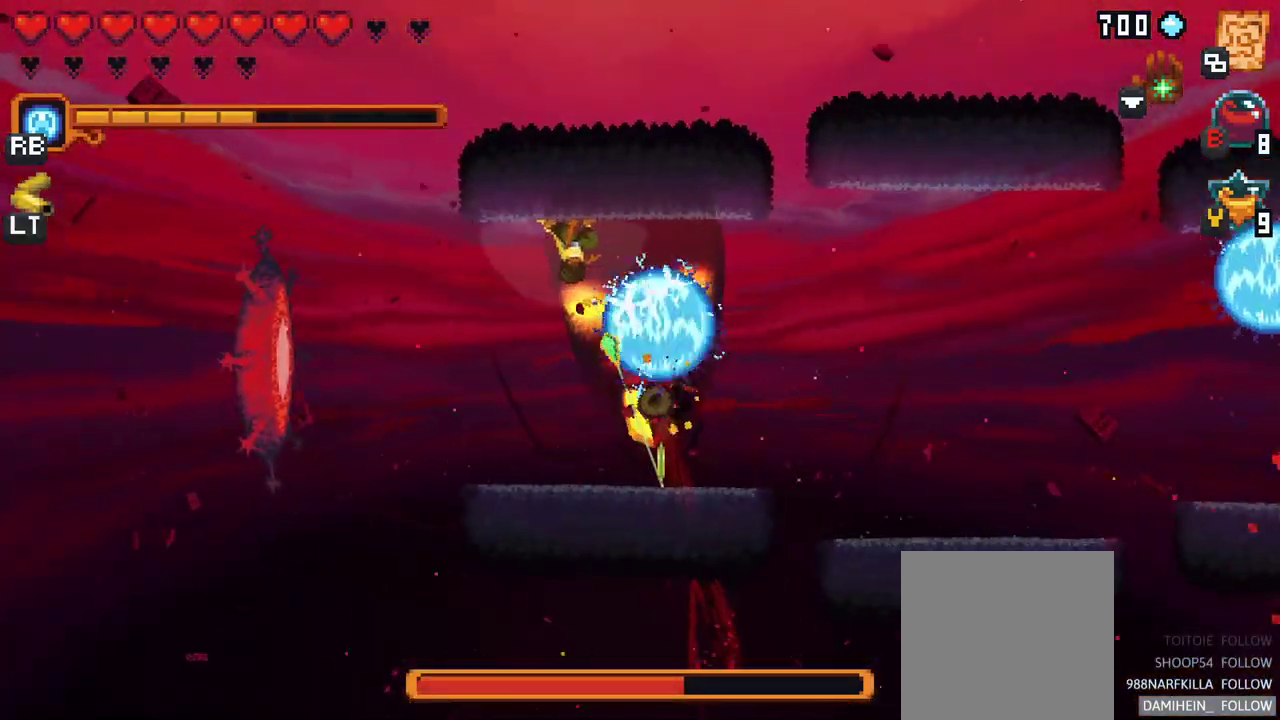
Gameplay with a controller (Xbox layout); each line is a JSON object with the inputs held at the frame after it. "events" lists button and stick changes between this image and that frame as [ms after this image, input, new state], when the widget could be followed in between. Not read: L1 L3 R1 R3 right_stick.
{"buttons": [], "left_stick": "left", "events": [[167, "A", "down"], [333, "A", "up"], [433, "left_stick", "left"]]}
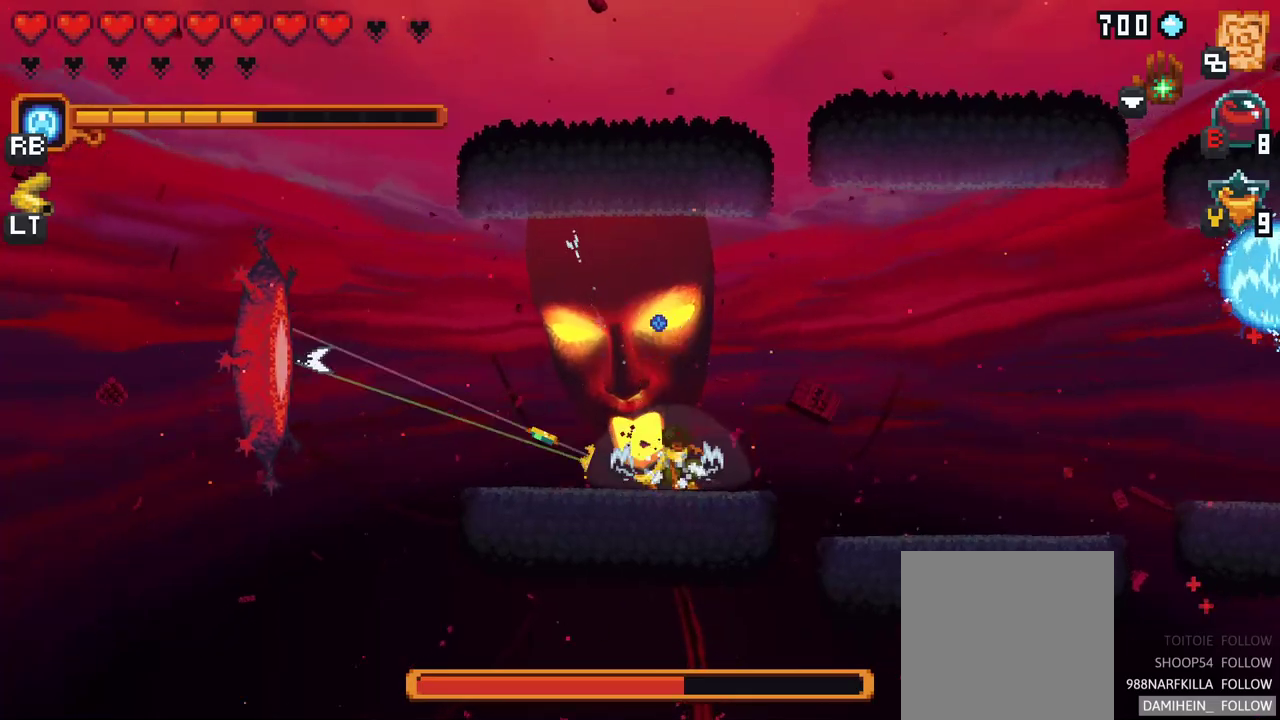
{"buttons": [], "left_stick": "left", "events": [[133, "A", "down"], [317, "A", "up"]]}
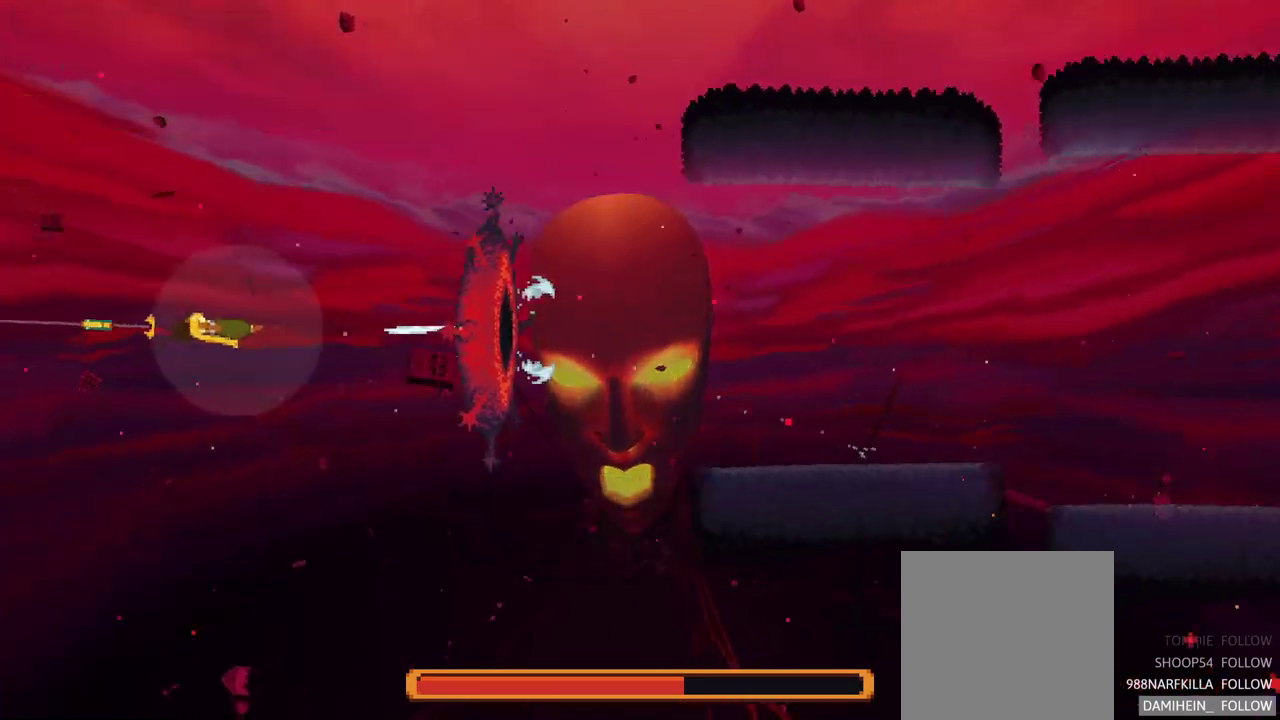
{"buttons": [], "left_stick": "center", "events": [[117, "left_stick", "center"]]}
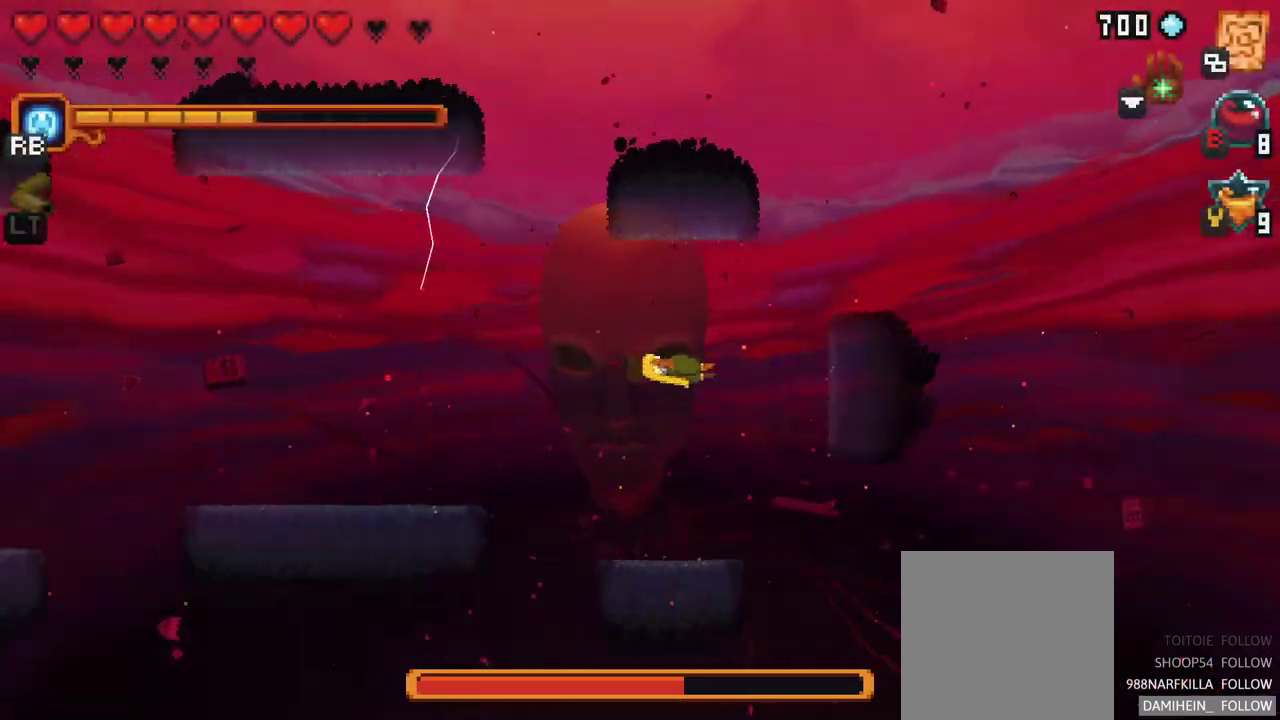
{"buttons": [], "left_stick": "center", "events": [[167, "B", "down"], [383, "B", "up"]]}
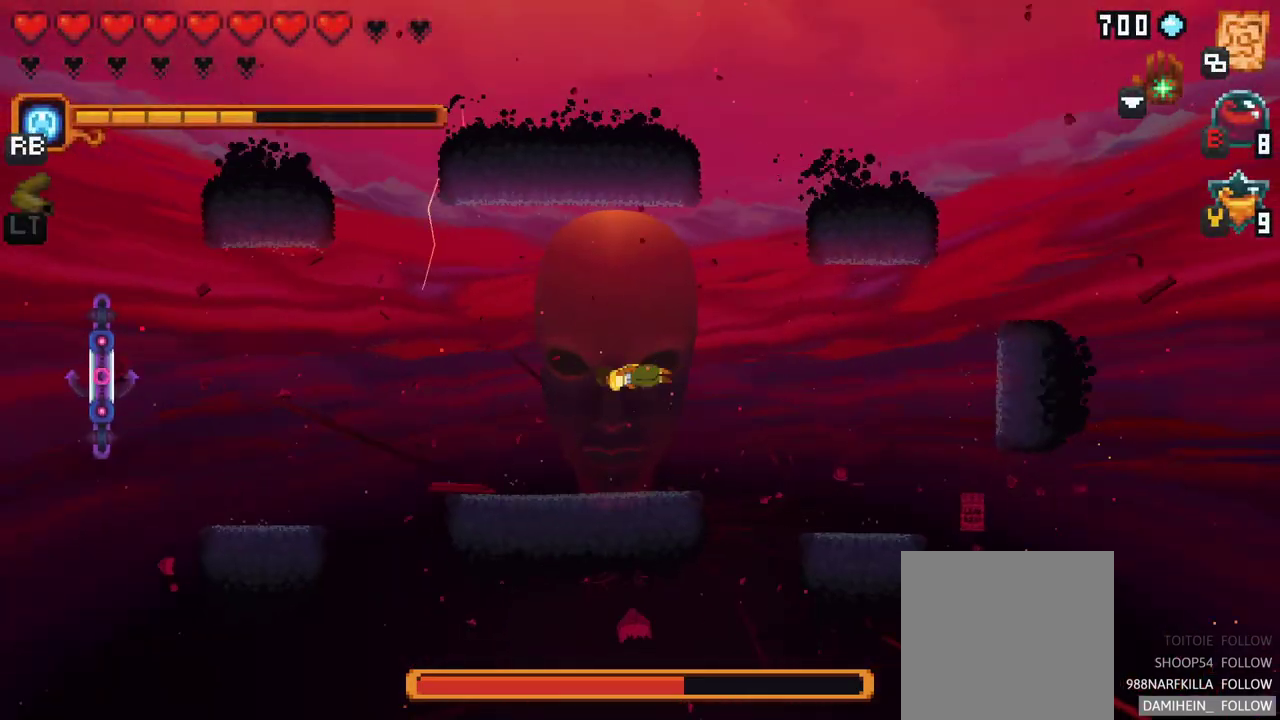
{"buttons": [], "left_stick": "center", "events": []}
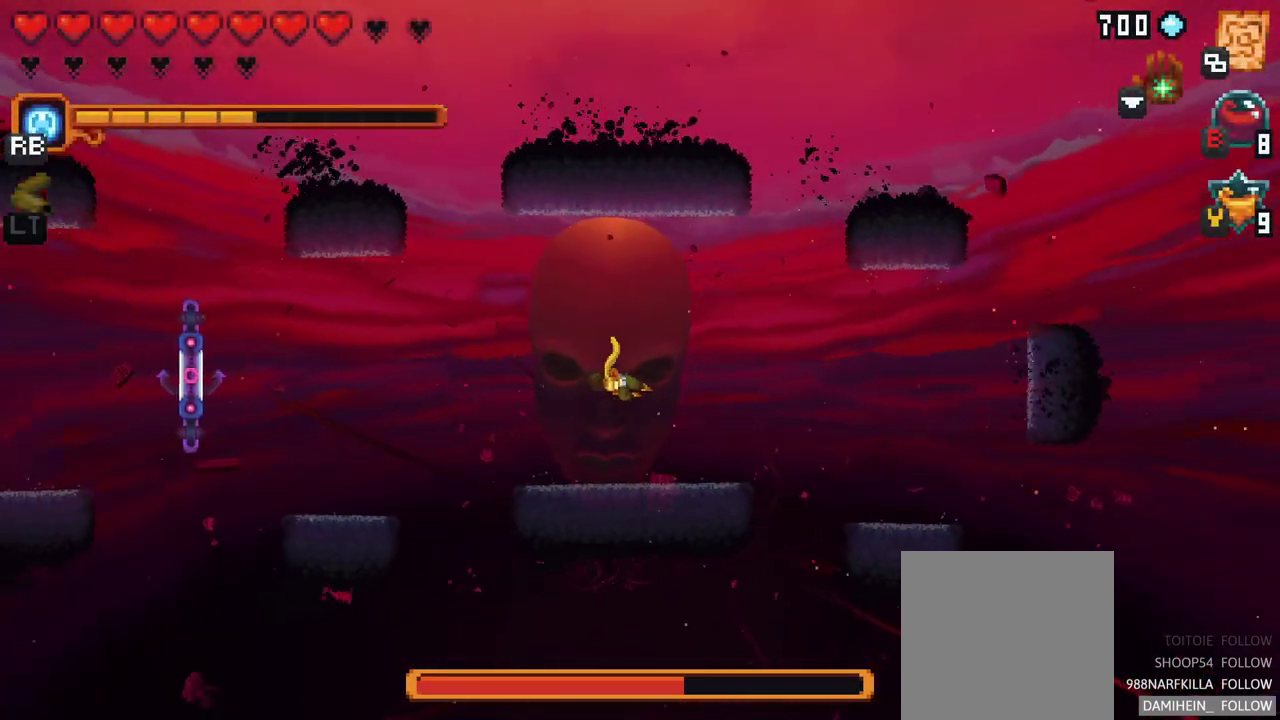
{"buttons": [], "left_stick": "center", "events": [[267, "B", "down"], [367, "B", "up"]]}
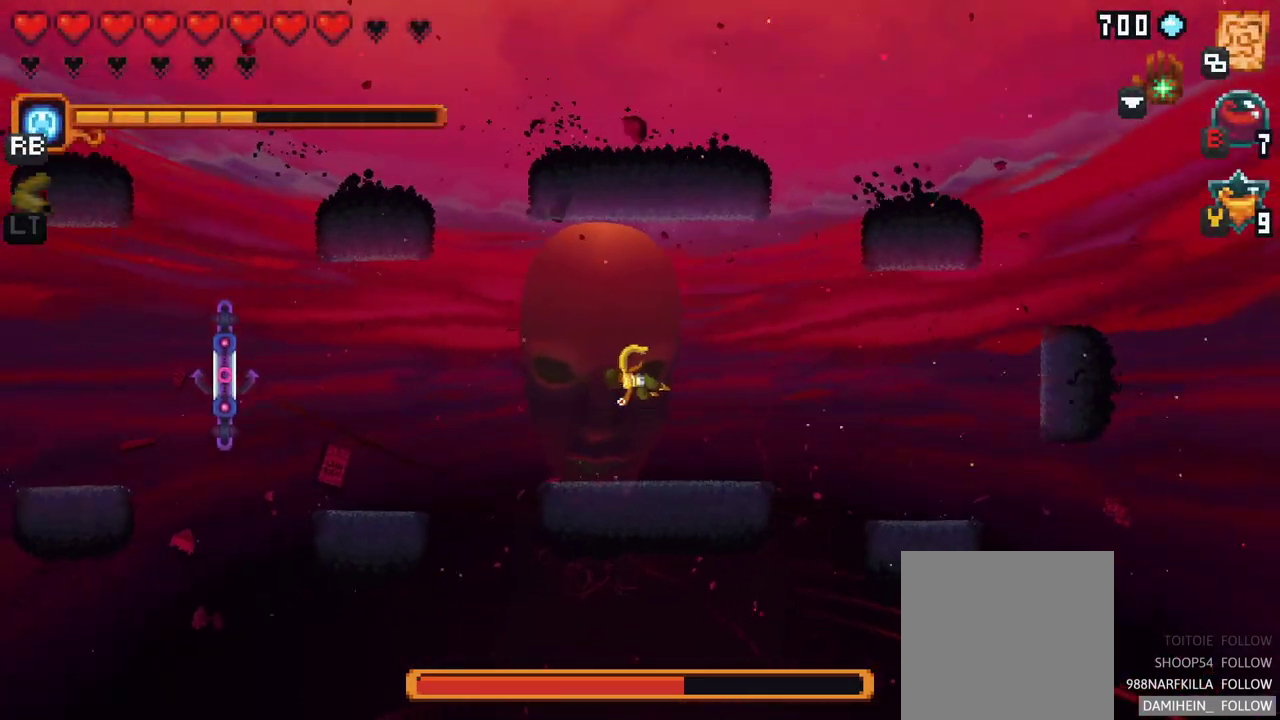
{"buttons": [], "left_stick": "center", "events": []}
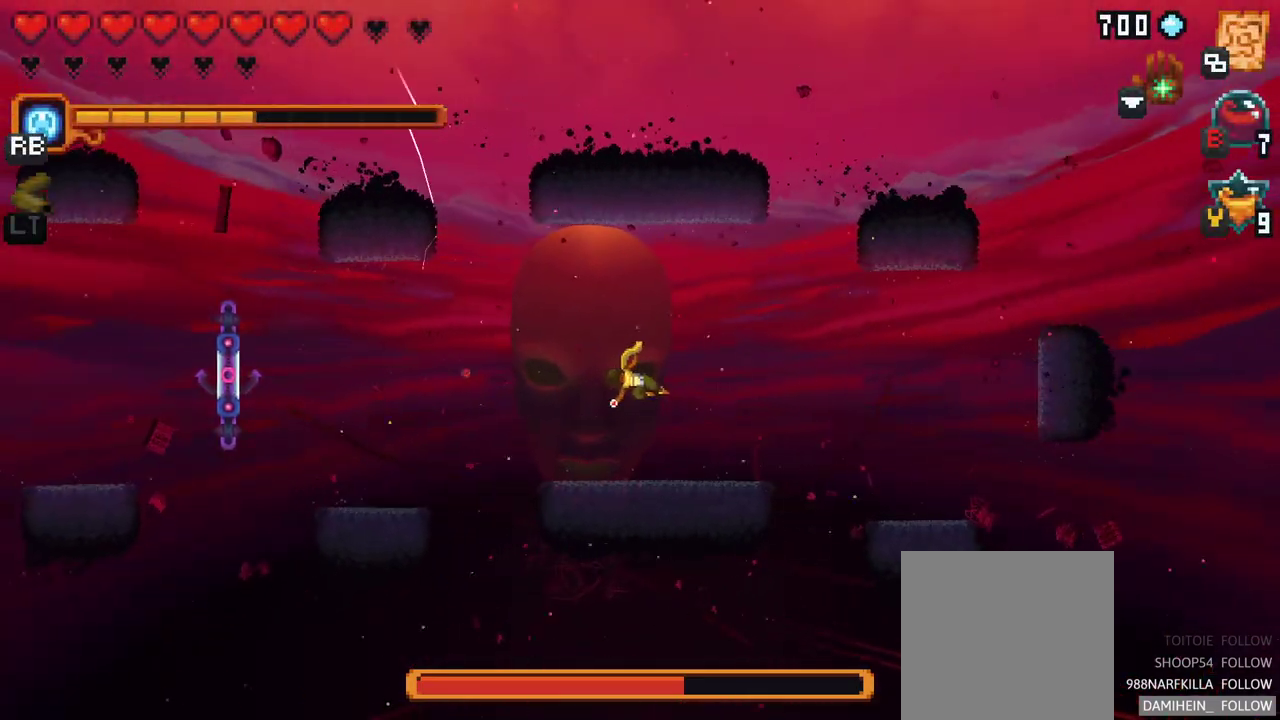
{"buttons": [], "left_stick": "center", "events": []}
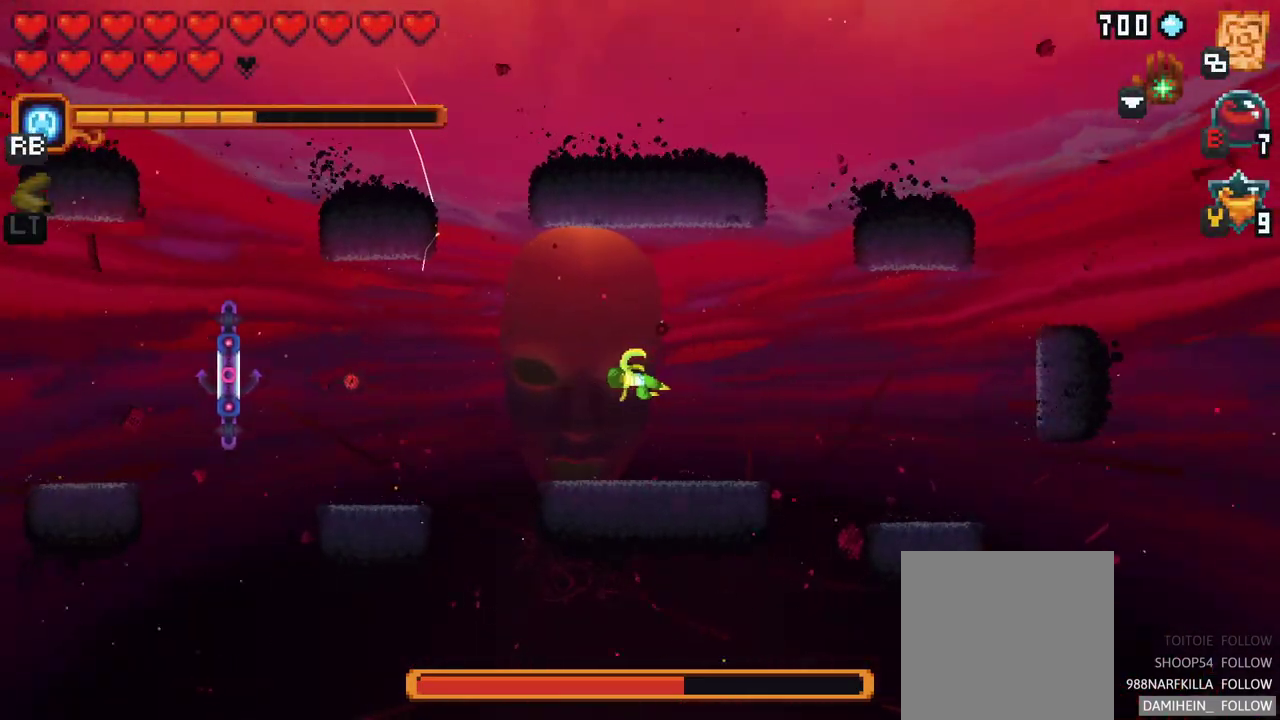
{"buttons": [], "left_stick": "left", "events": [[450, "left_stick", "left"]]}
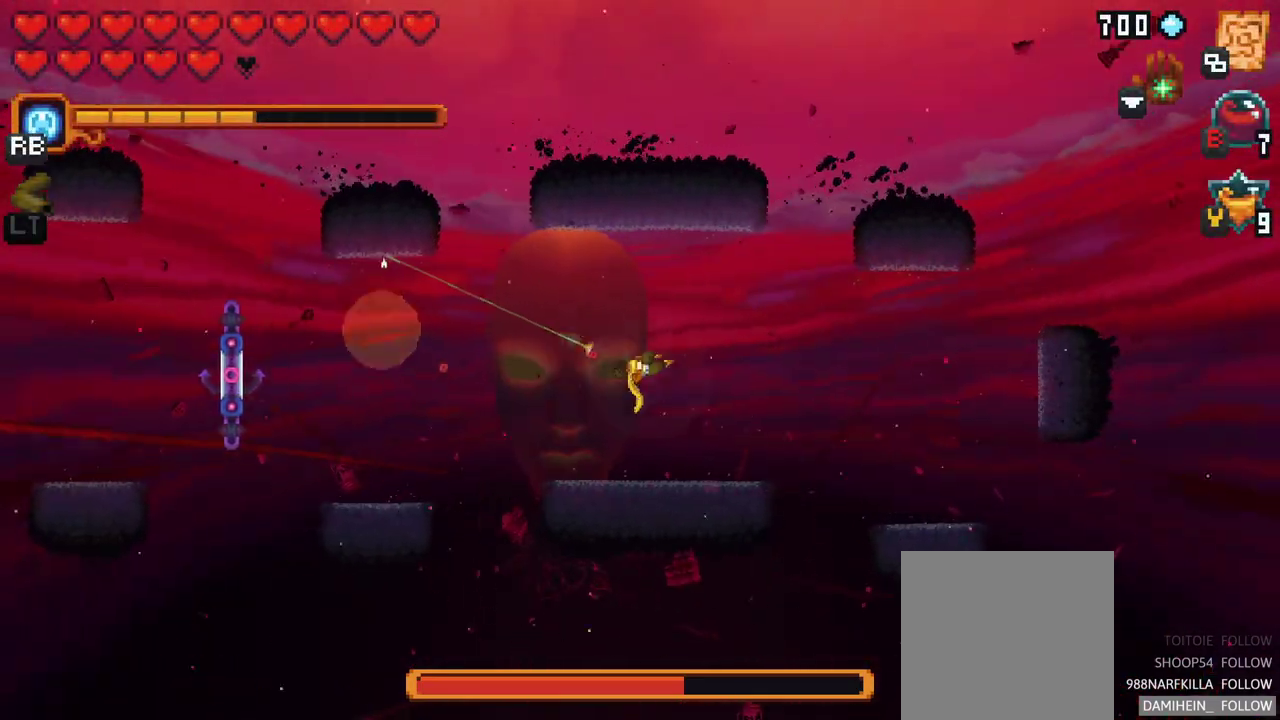
{"buttons": [], "left_stick": "left", "events": [[317, "A", "down"], [467, "A", "up"]]}
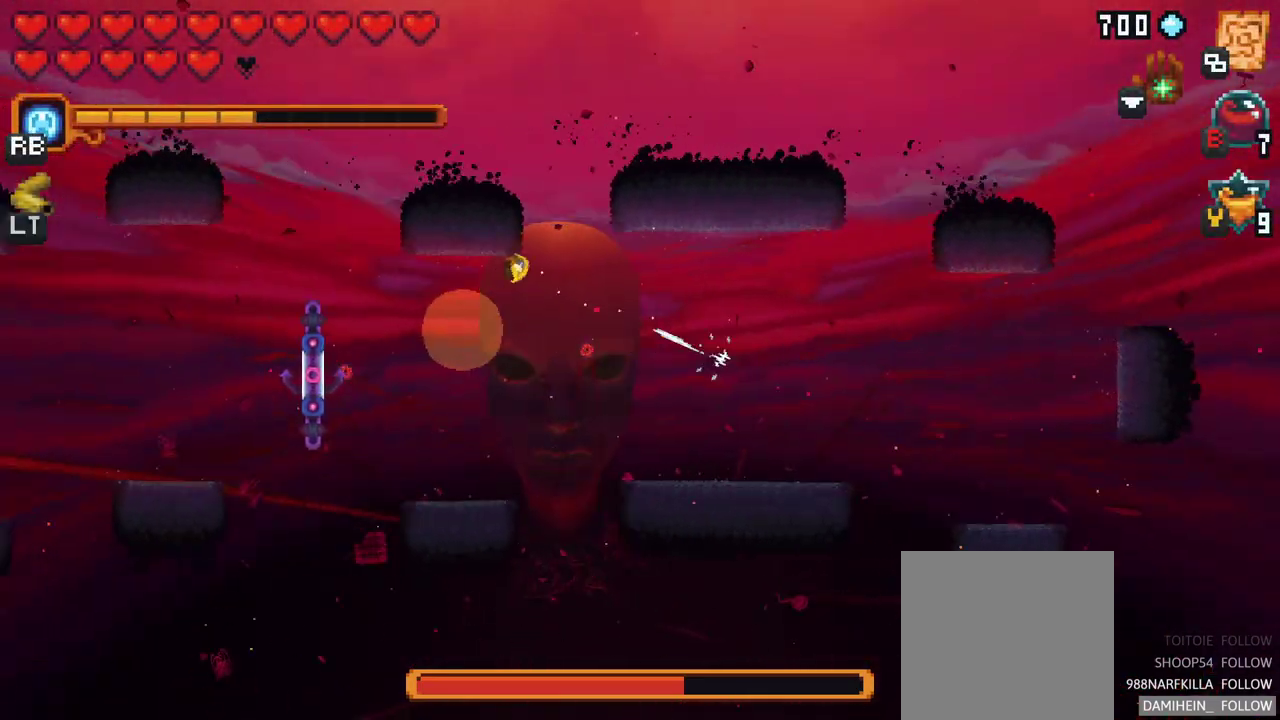
{"buttons": [], "left_stick": "center", "events": [[100, "left_stick", "down-left"], [183, "A", "down"], [333, "A", "up"], [500, "left_stick", "center"]]}
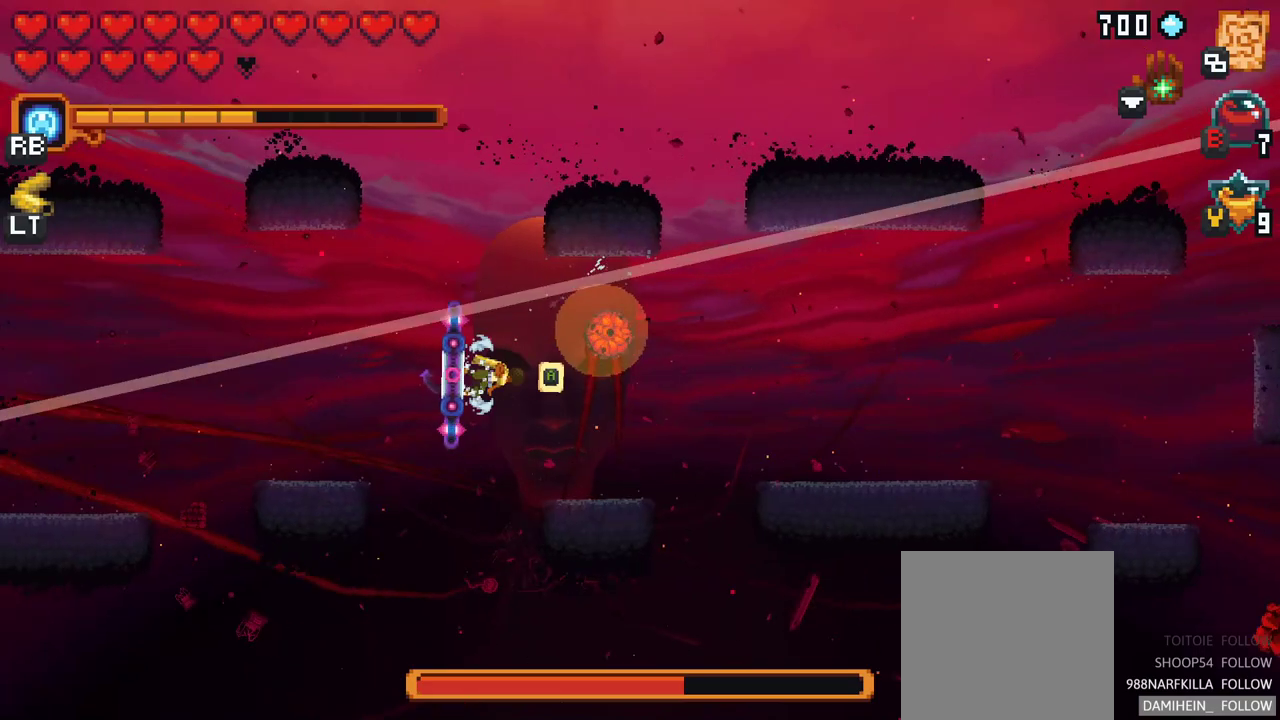
{"buttons": [], "left_stick": "center", "events": [[33, "A", "down"], [217, "A", "up"]]}
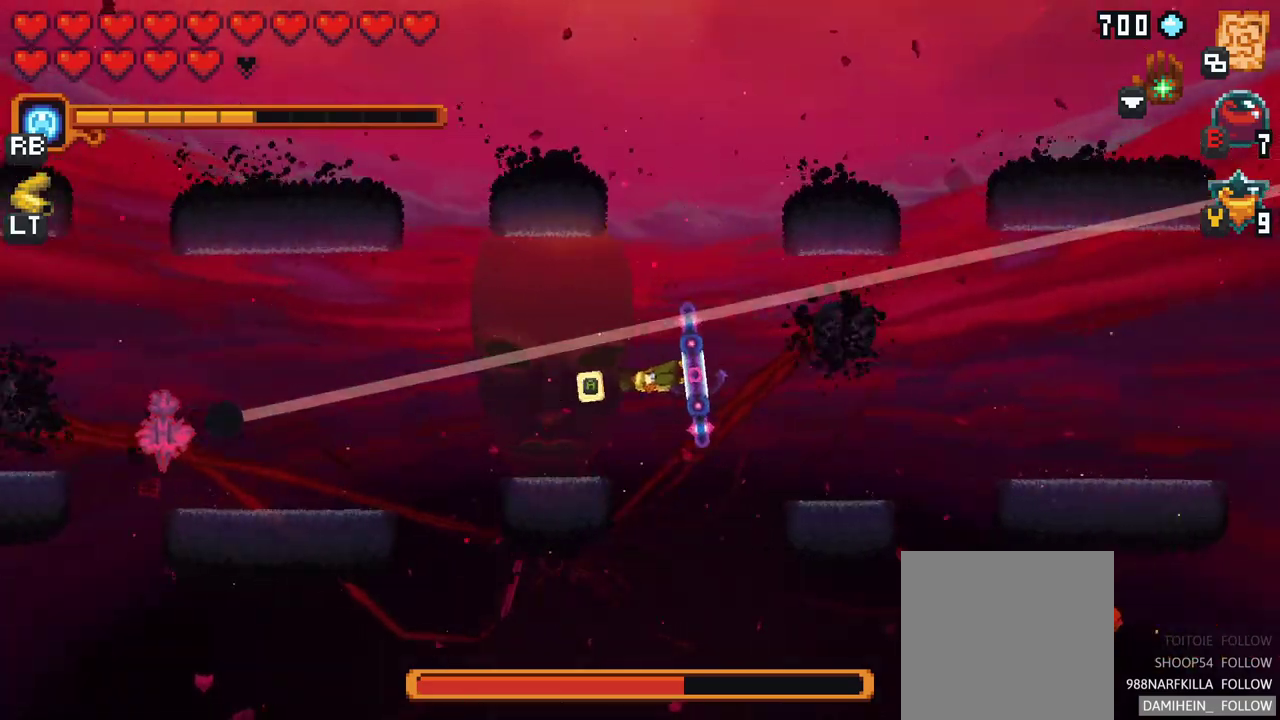
{"buttons": [], "left_stick": "up-left", "events": [[33, "left_stick", "up-left"], [100, "A", "down"], [217, "A", "up"]]}
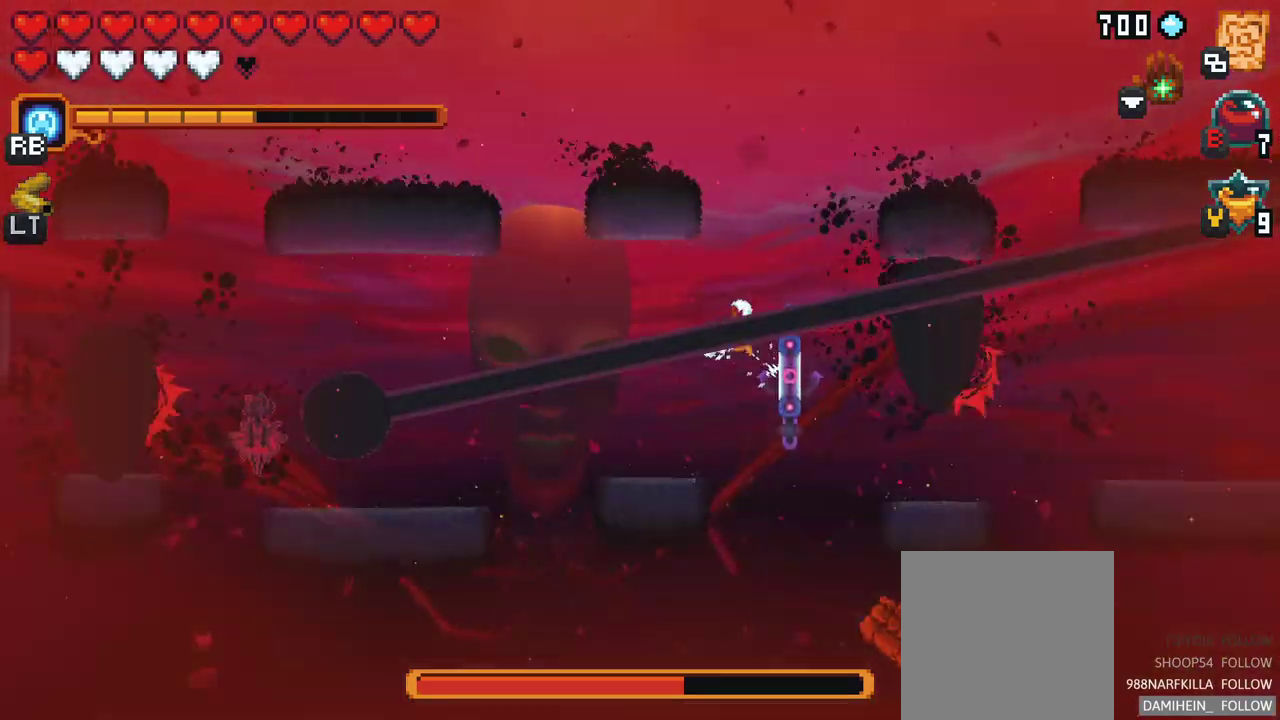
{"buttons": [], "left_stick": "left", "events": [[450, "left_stick", "left"]]}
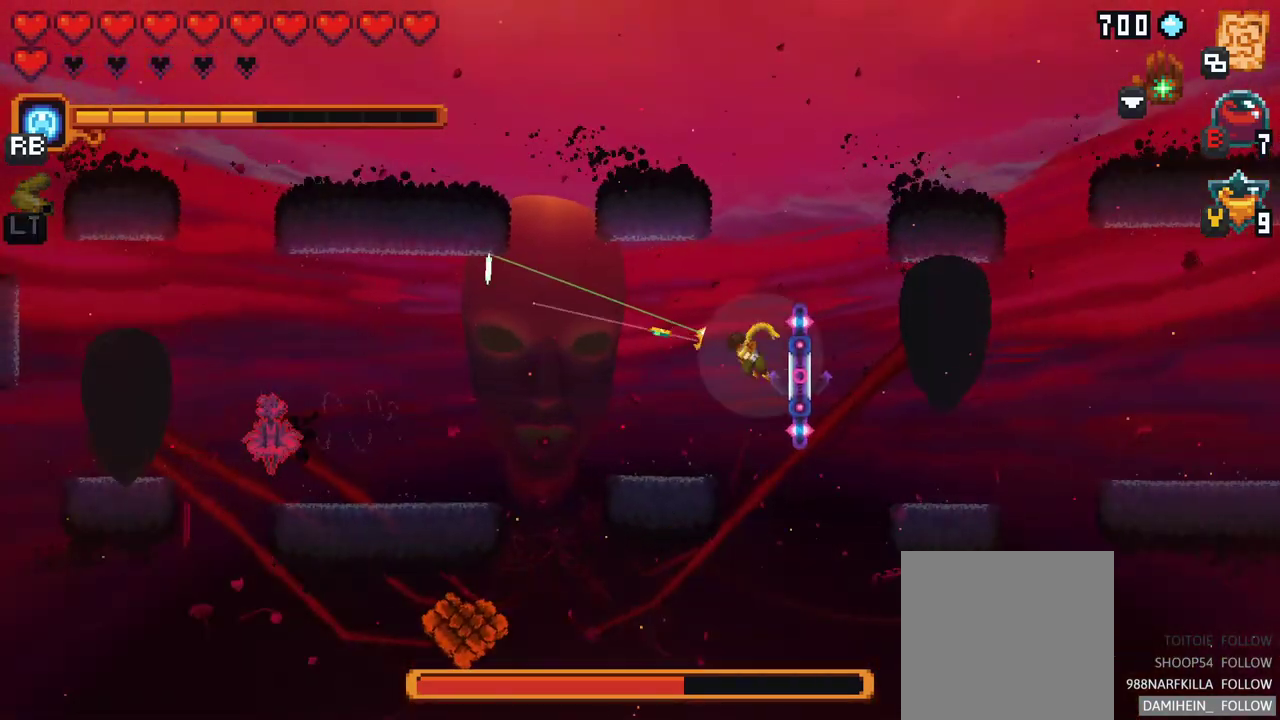
{"buttons": [], "left_stick": "left", "events": [[283, "A", "down"], [467, "A", "up"]]}
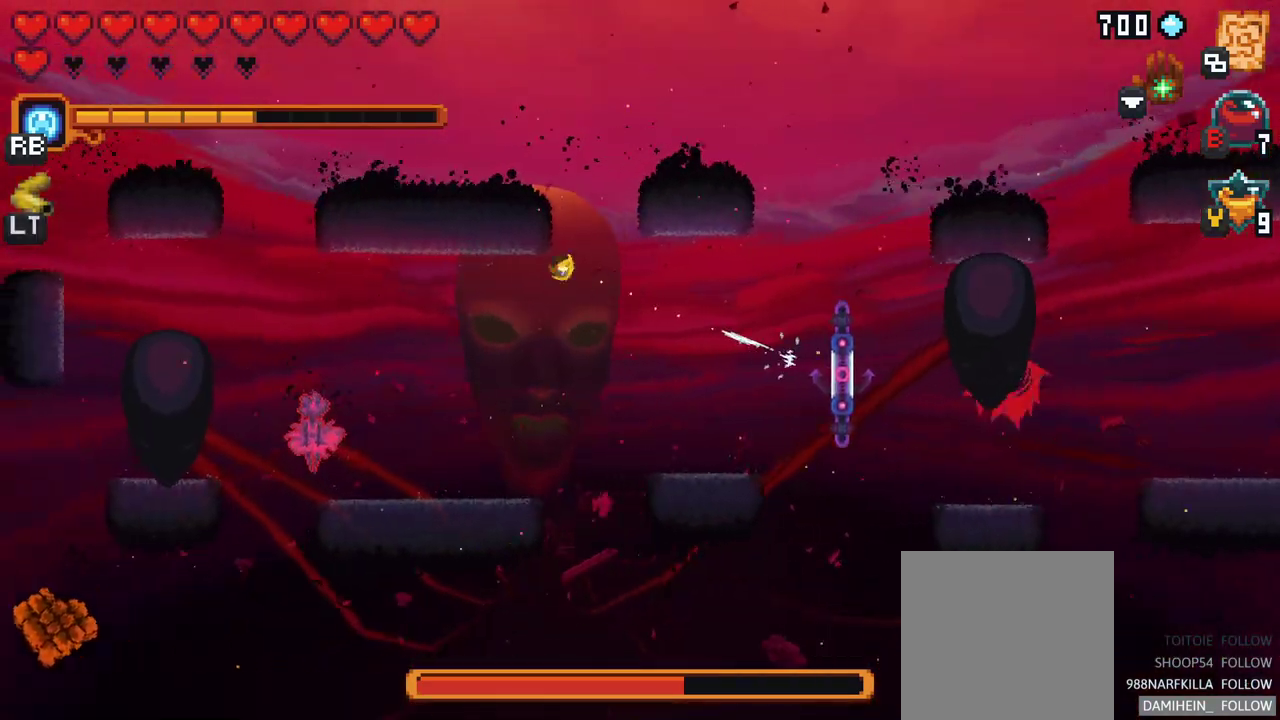
{"buttons": ["X"], "left_stick": "down-left", "events": [[133, "left_stick", "down-left"], [217, "X", "down"]]}
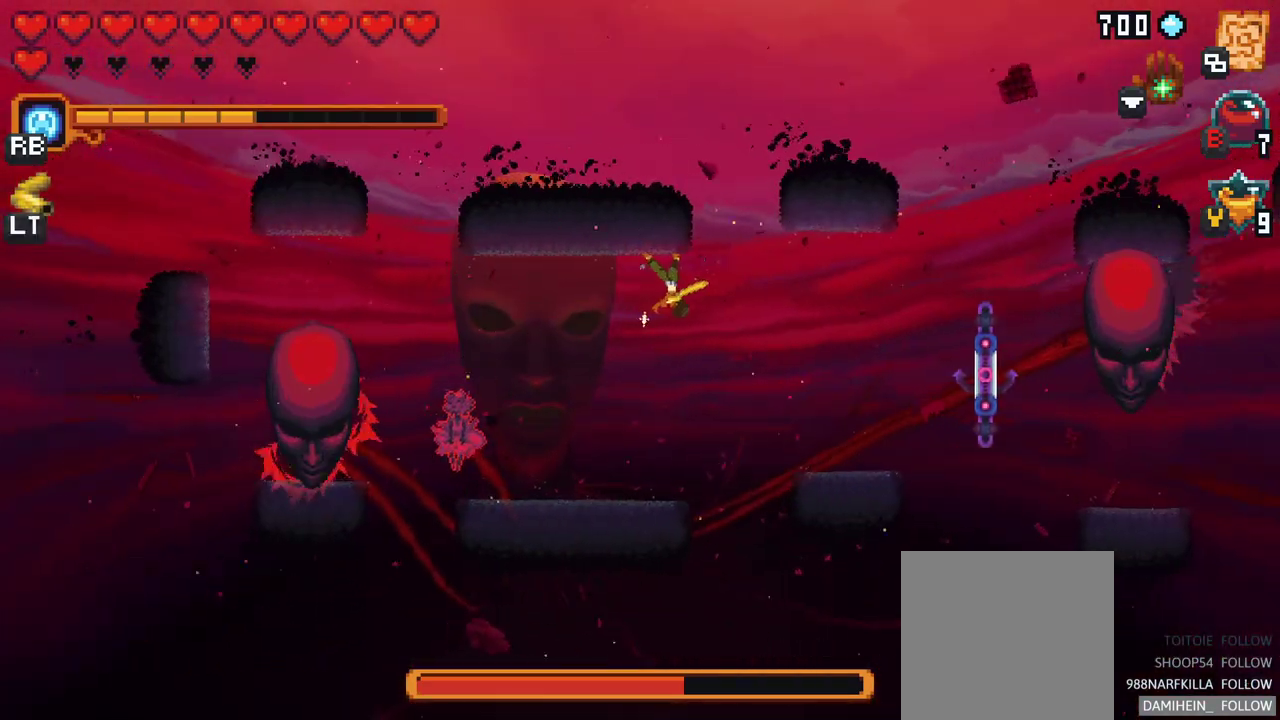
{"buttons": [], "left_stick": "down-left", "events": [[117, "X", "up"]]}
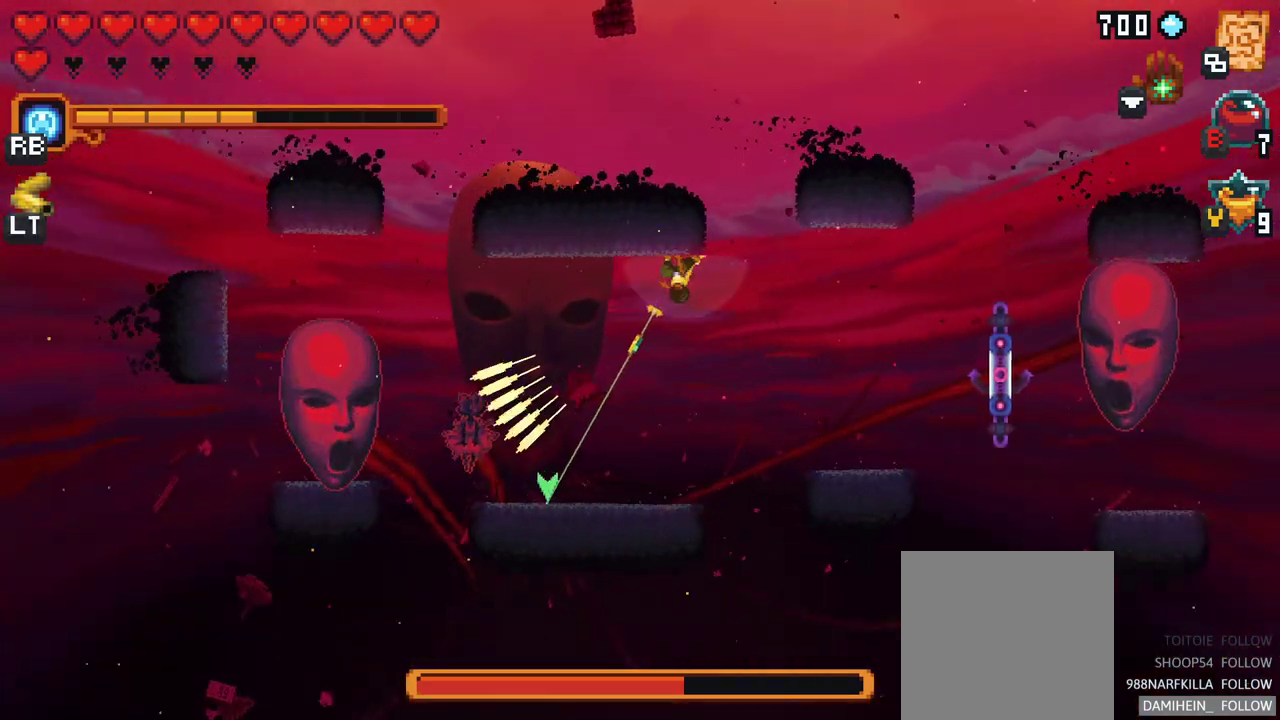
{"buttons": ["X"], "left_stick": "left", "events": [[17, "A", "down"], [133, "A", "up"], [300, "left_stick", "left"], [450, "X", "down"]]}
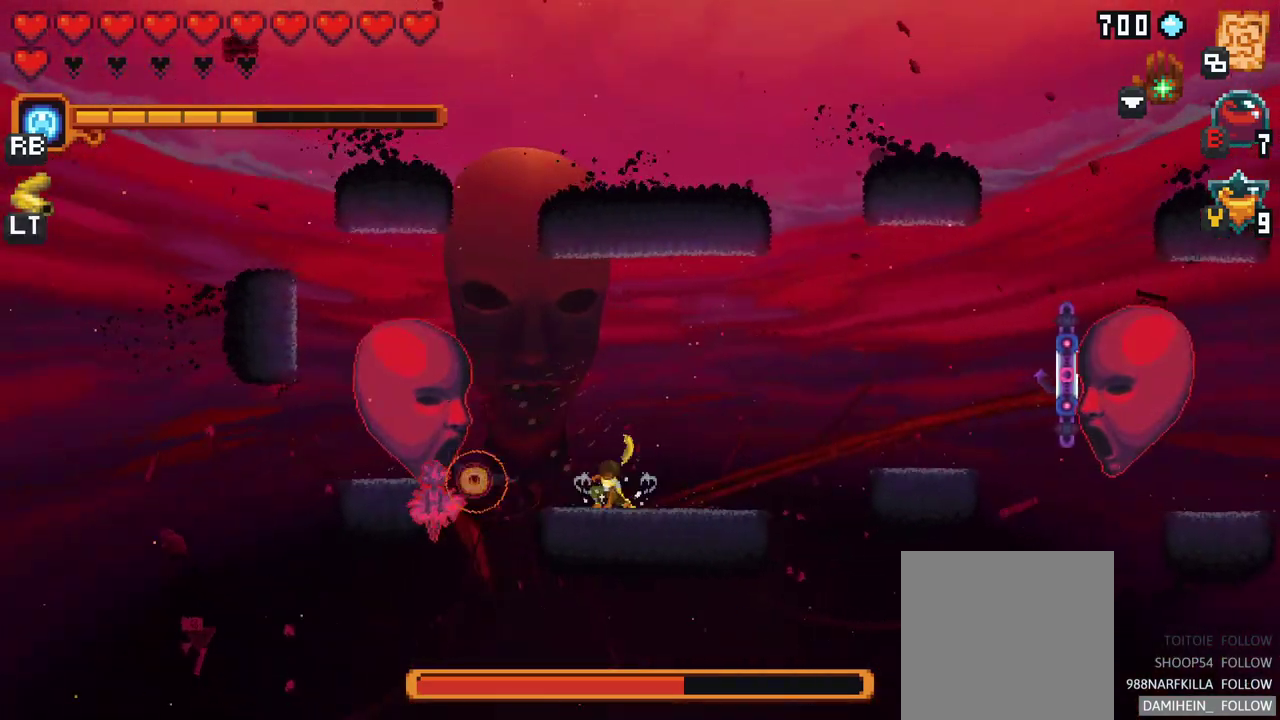
{"buttons": [], "left_stick": "left", "events": [[350, "X", "up"]]}
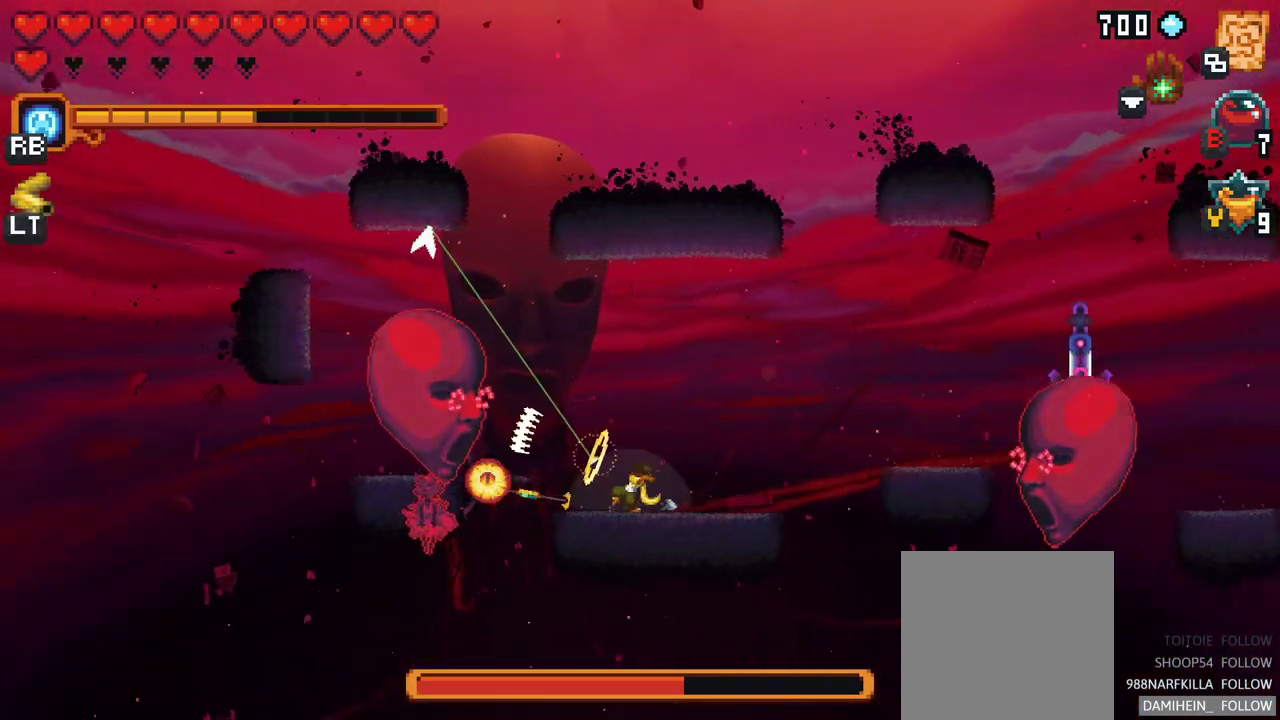
{"buttons": ["X"], "left_stick": "left", "events": [[267, "X", "down"]]}
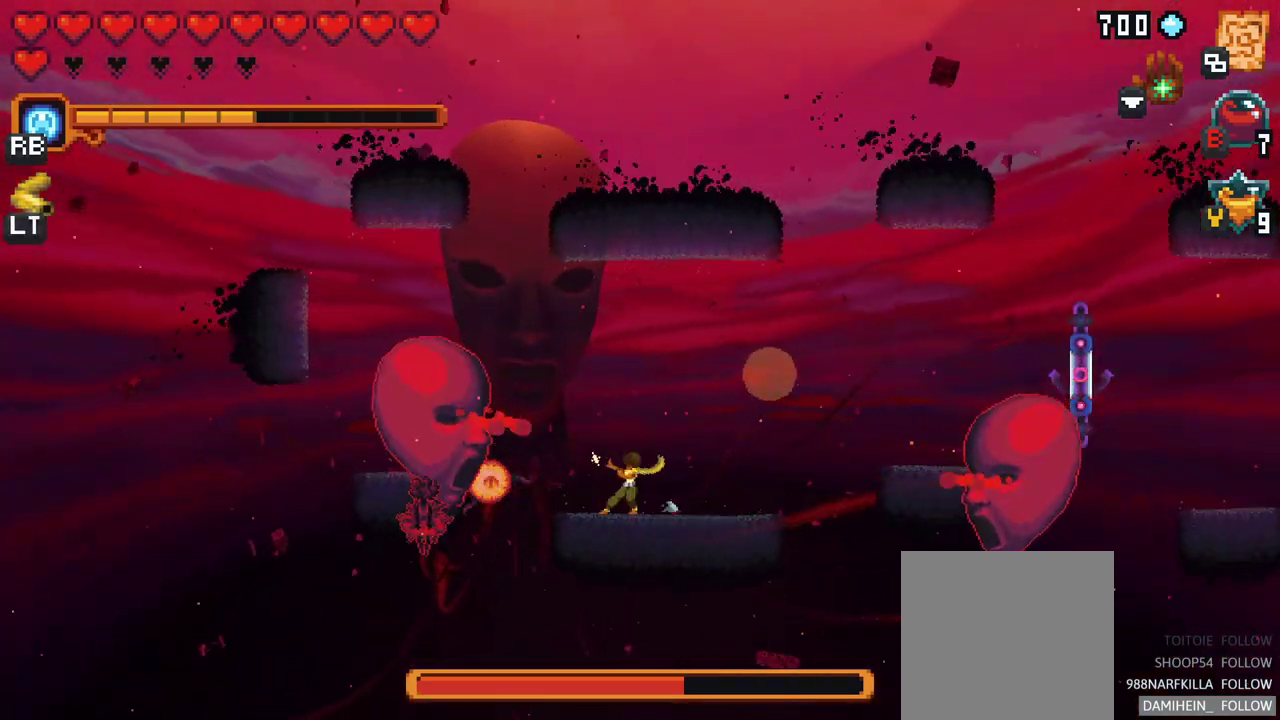
{"buttons": [], "left_stick": "up", "events": [[133, "X", "up"], [267, "left_stick", "up"], [317, "A", "down"], [417, "A", "up"]]}
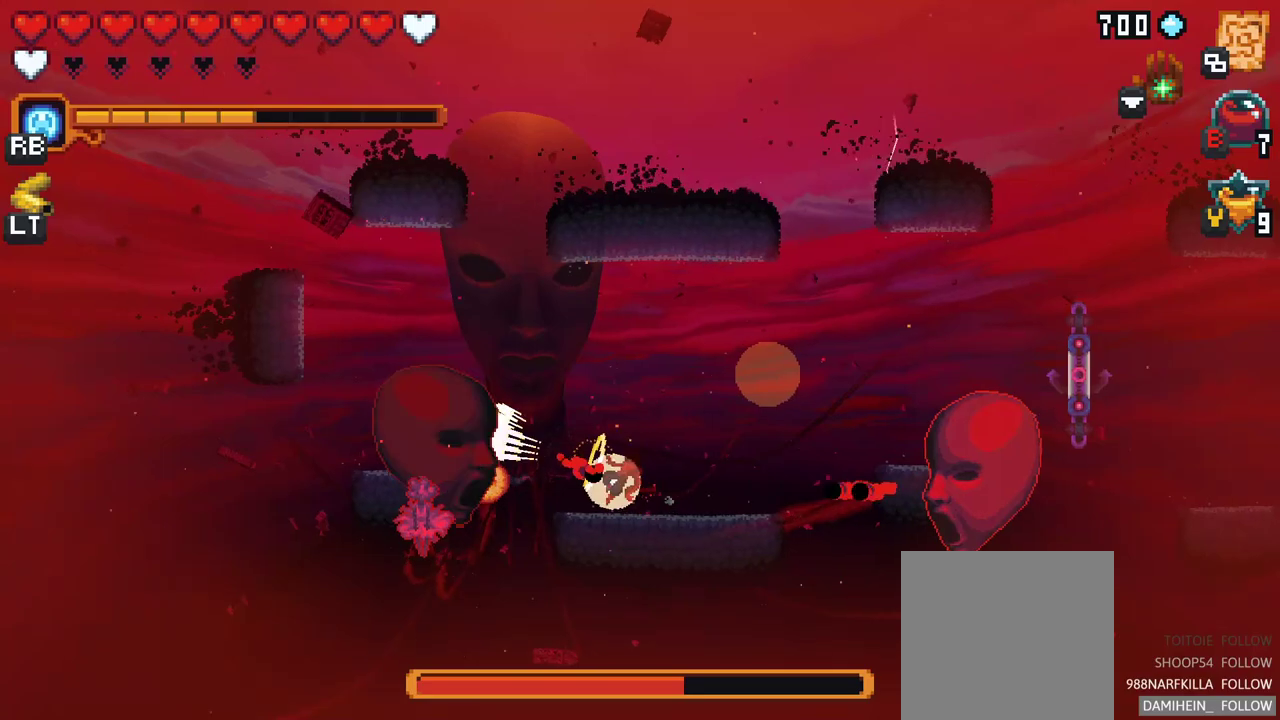
{"buttons": [], "left_stick": "left", "events": [[50, "left_stick", "up-left"], [433, "left_stick", "left"]]}
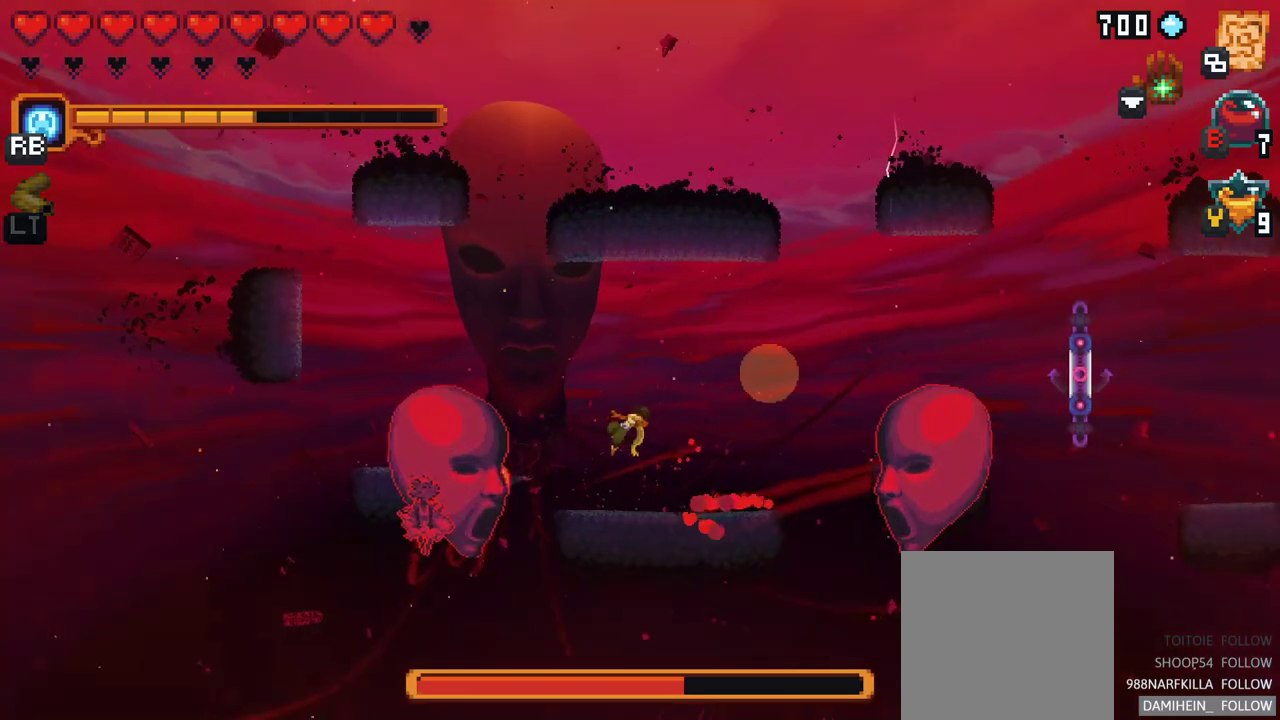
{"buttons": [], "left_stick": "left", "events": [[50, "X", "down"], [500, "X", "up"]]}
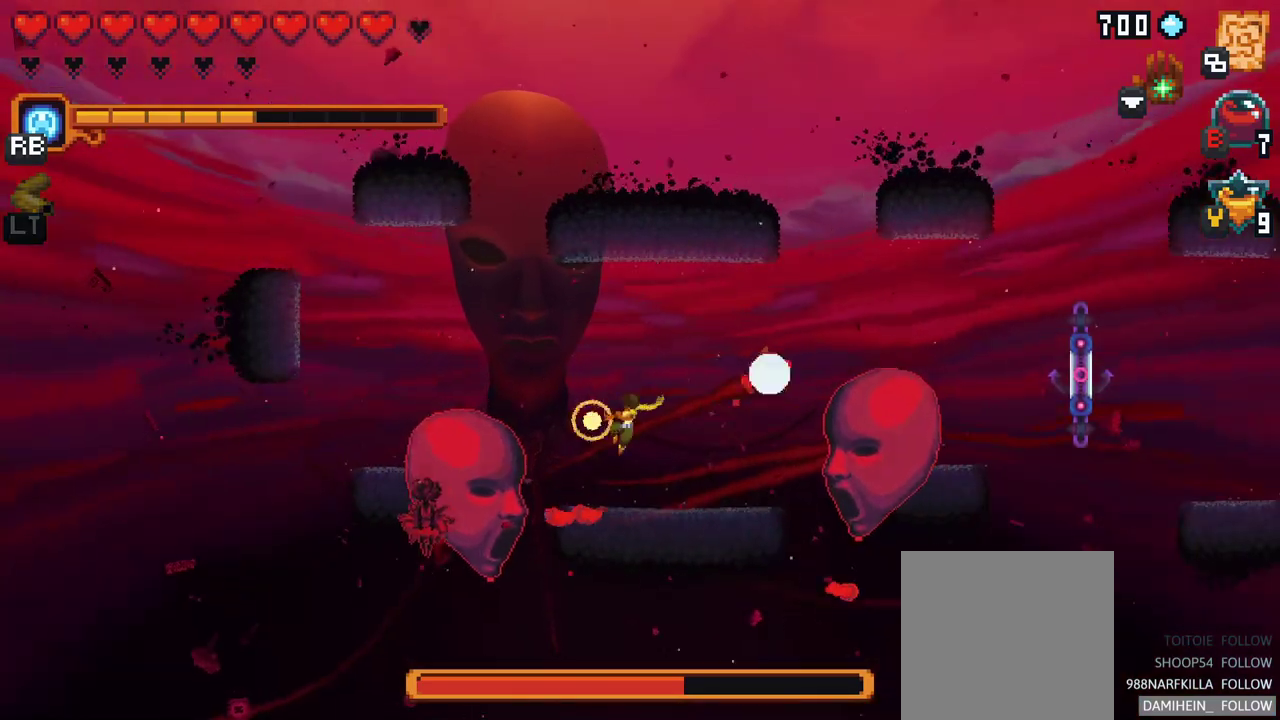
{"buttons": ["A"], "left_stick": "up", "events": [[300, "left_stick", "up"], [383, "A", "down"]]}
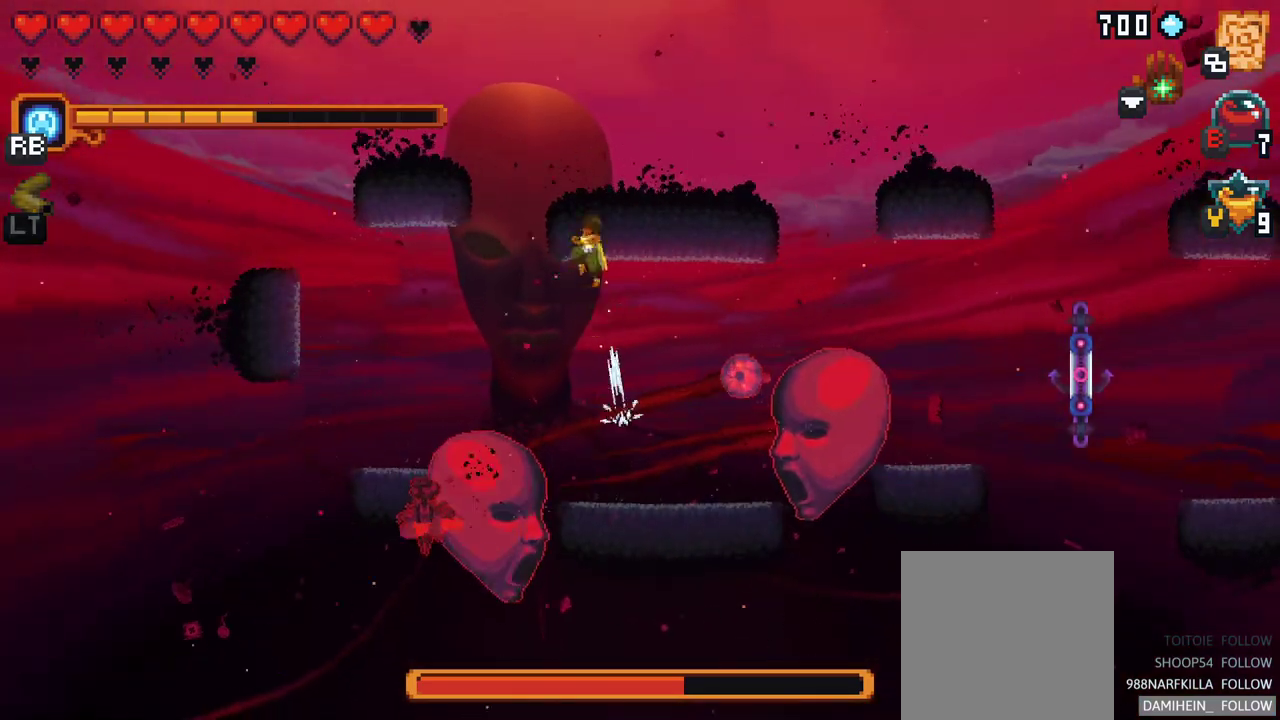
{"buttons": ["X"], "left_stick": "down-right", "events": [[100, "A", "up"], [200, "left_stick", "left"], [300, "left_stick", "down-right"], [333, "X", "down"]]}
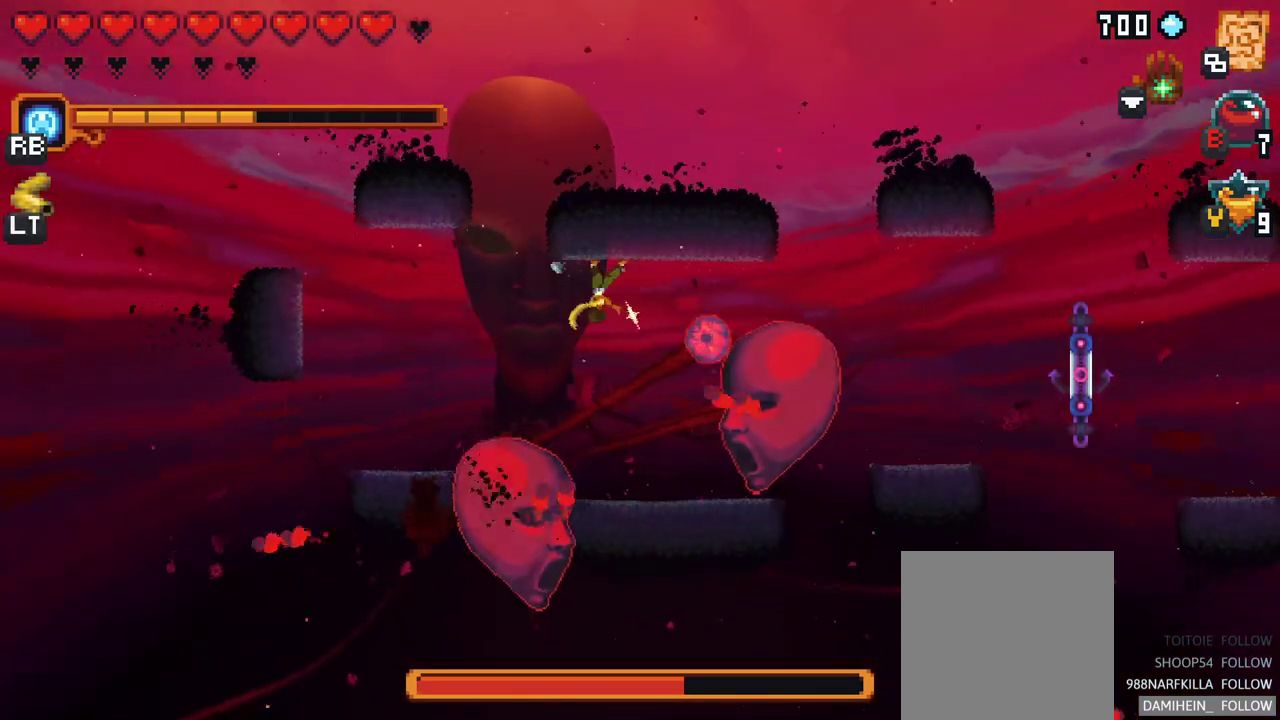
{"buttons": [], "left_stick": "down-left", "events": [[267, "left_stick", "right"], [300, "X", "up"], [483, "left_stick", "down-left"]]}
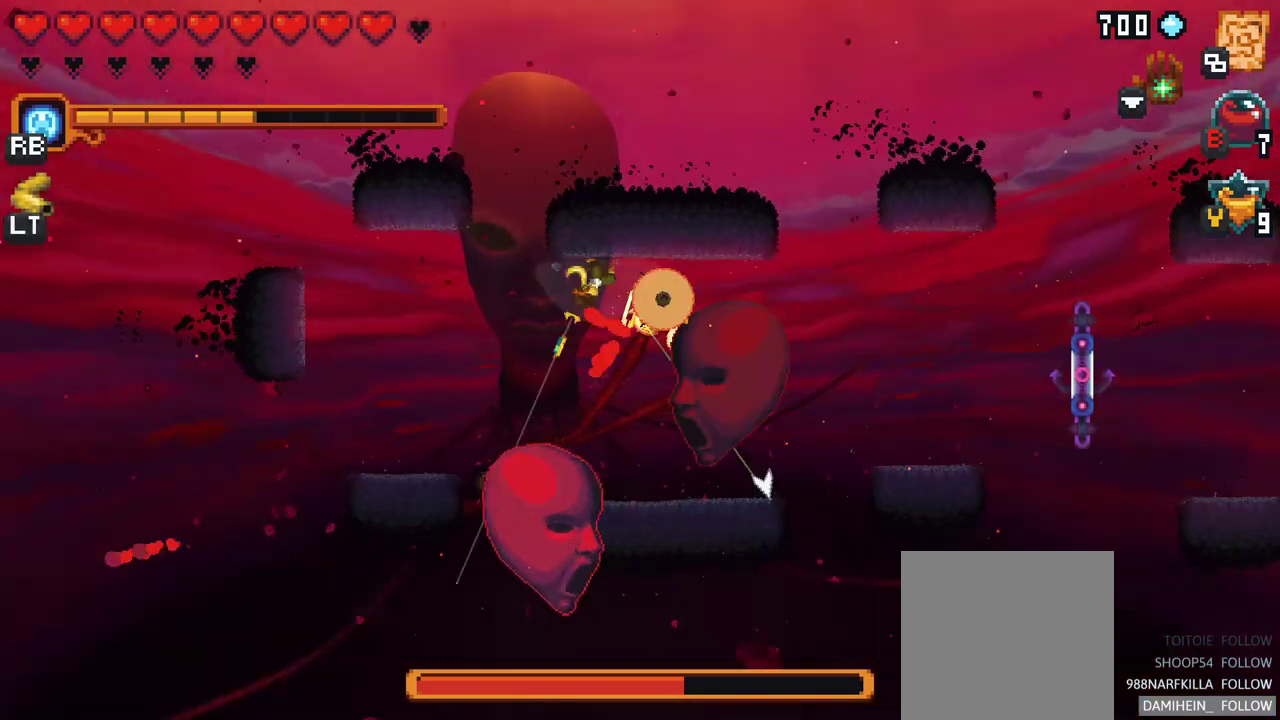
{"buttons": [], "left_stick": "down-left", "events": [[67, "left_stick", "left"], [383, "left_stick", "down-left"]]}
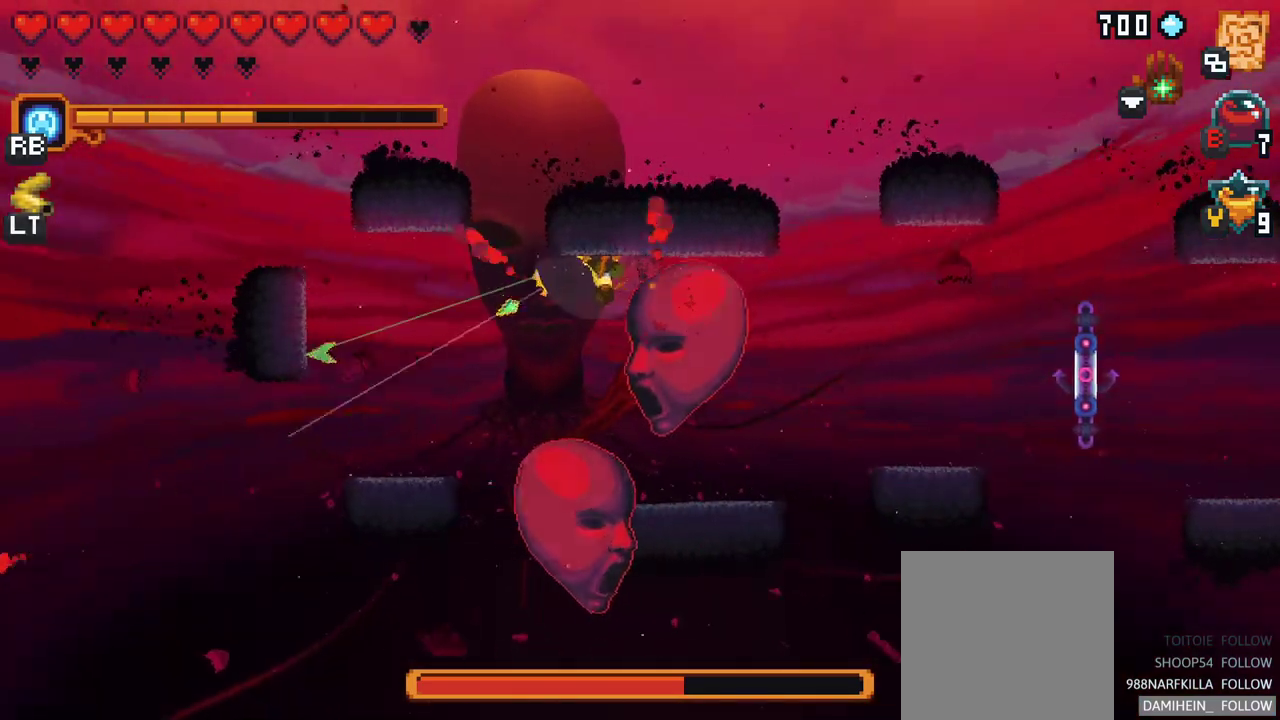
{"buttons": [], "left_stick": "down-left", "events": [[300, "A", "down"], [383, "A", "up"]]}
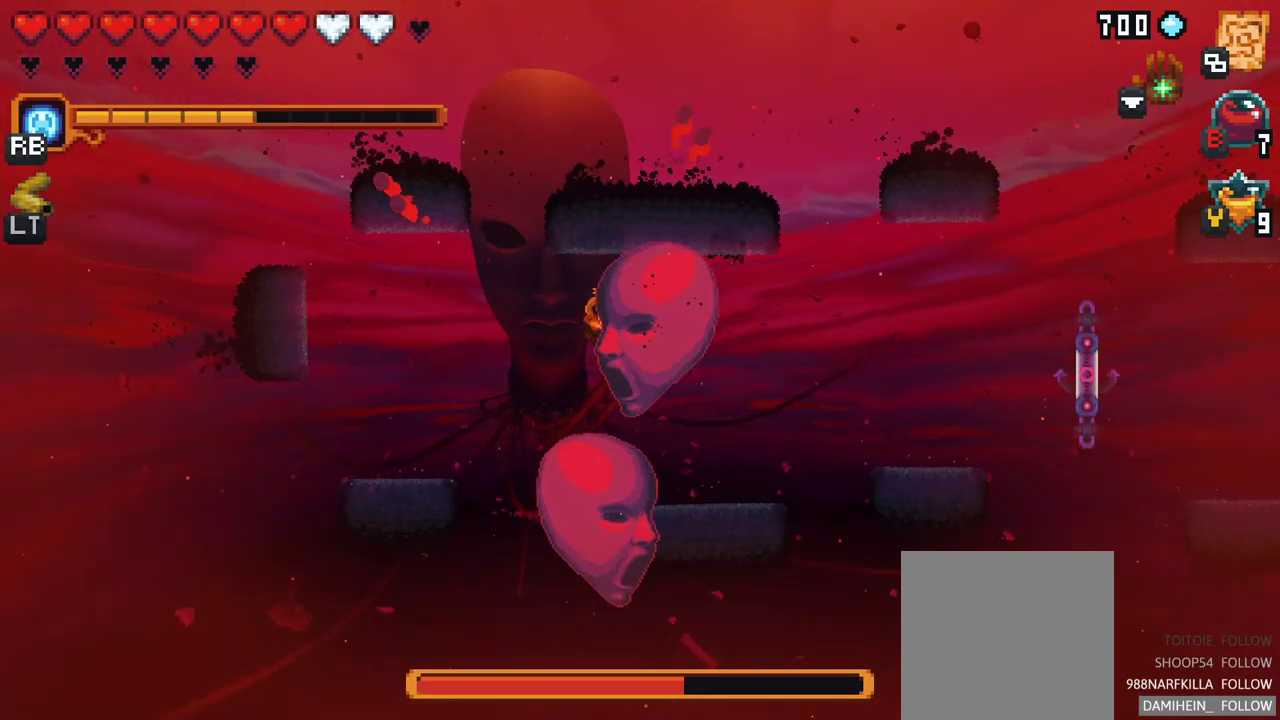
{"buttons": [], "left_stick": "down-left", "events": [[117, "left_stick", "center"], [333, "left_stick", "left"], [383, "left_stick", "down-left"]]}
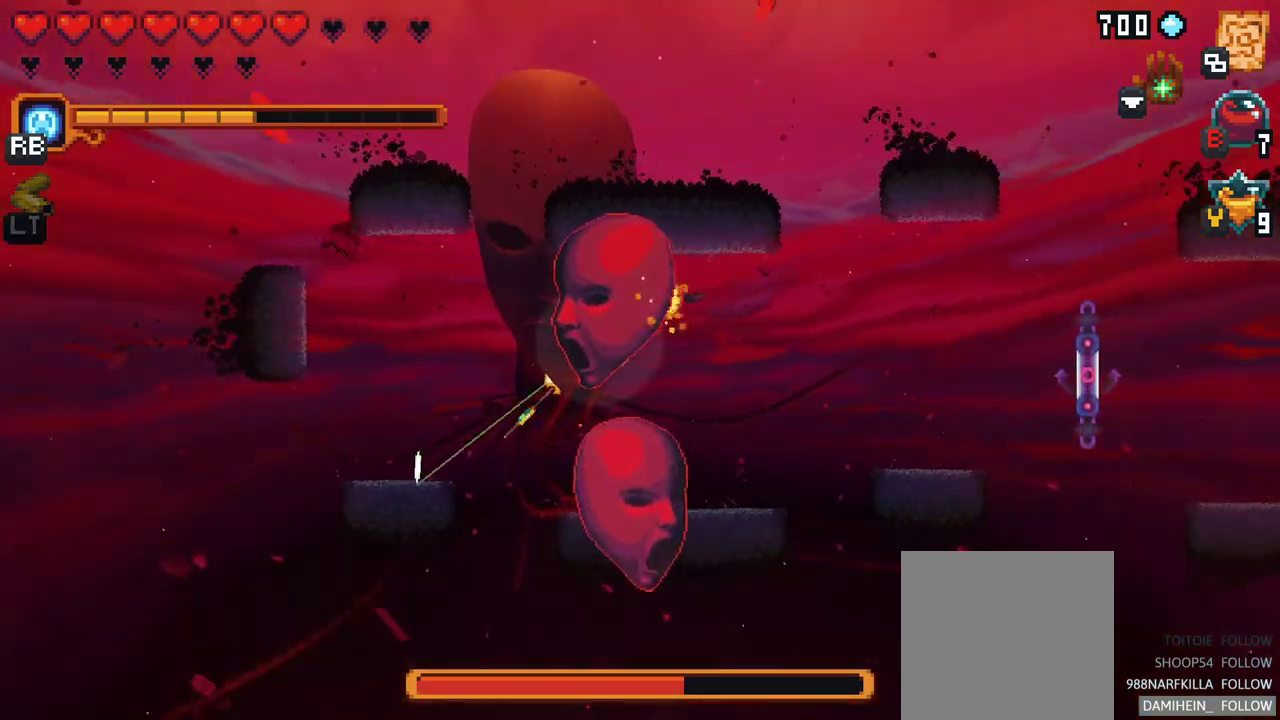
{"buttons": ["X"], "left_stick": "up-right", "events": [[67, "A", "down"], [250, "A", "up"], [400, "left_stick", "up-left"], [467, "left_stick", "up-right"], [500, "X", "down"]]}